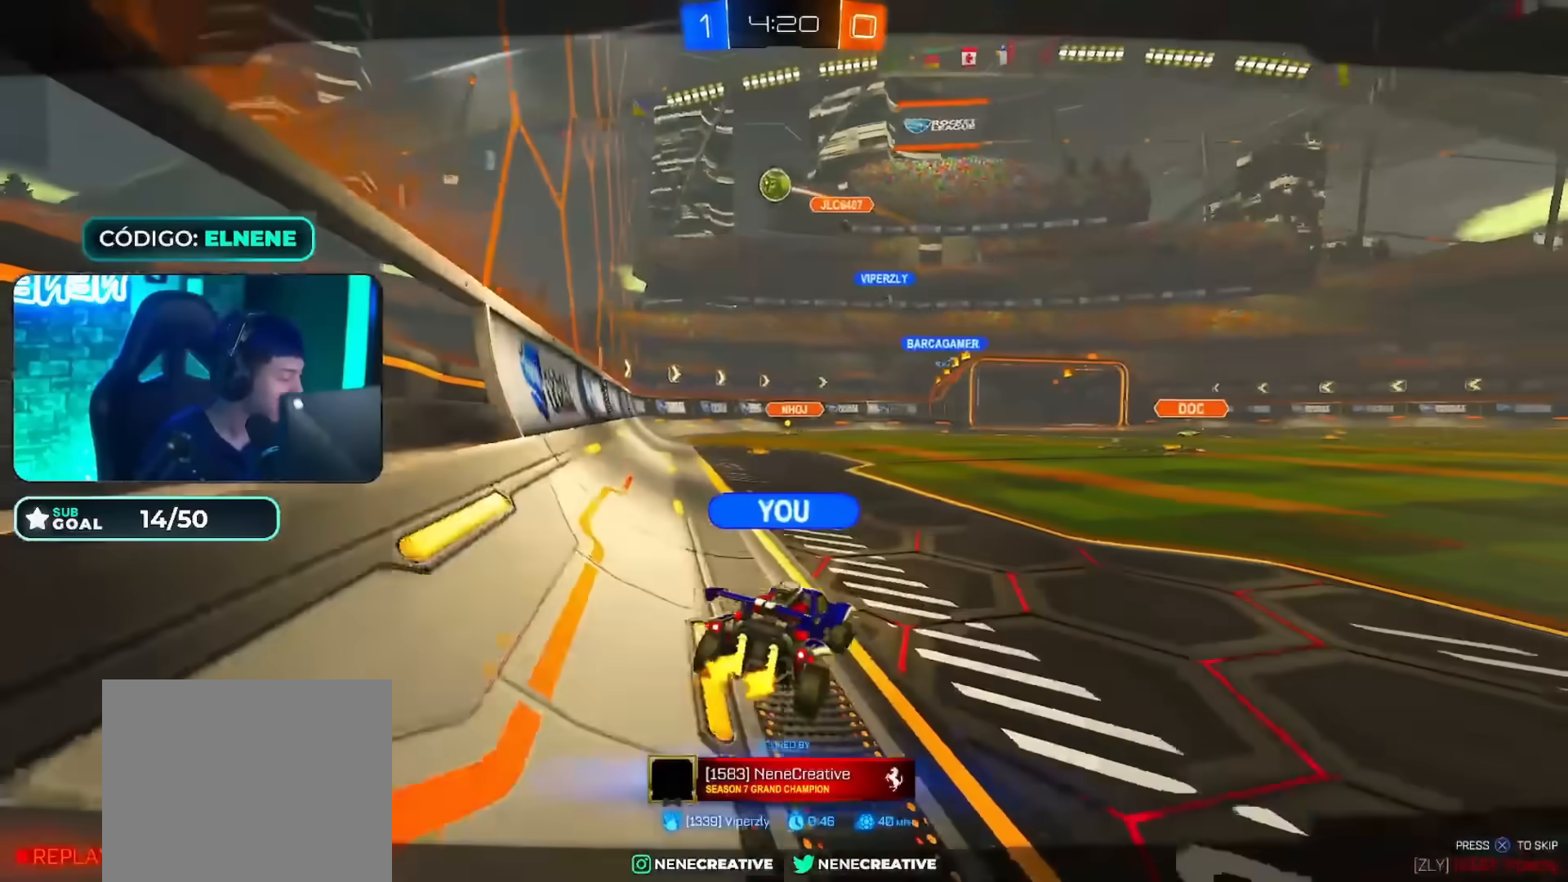
Gameplay with a controller (PlayStation layout); each line is a JSON object with the inputs held at the frame after it. "events" lists button and stick changes between this image and that frame as [ms after this image, input, new state], when the widget could be followed in between.
{"buttons": ["CROSS"], "left_stick": "center", "right_stick": "center", "events": [[34, "CROSS", "up"], [150, "CROSS", "down"], [200, "CROSS", "up"], [317, "CROSS", "down"], [384, "CROSS", "up"], [501, "CROSS", "down"]]}
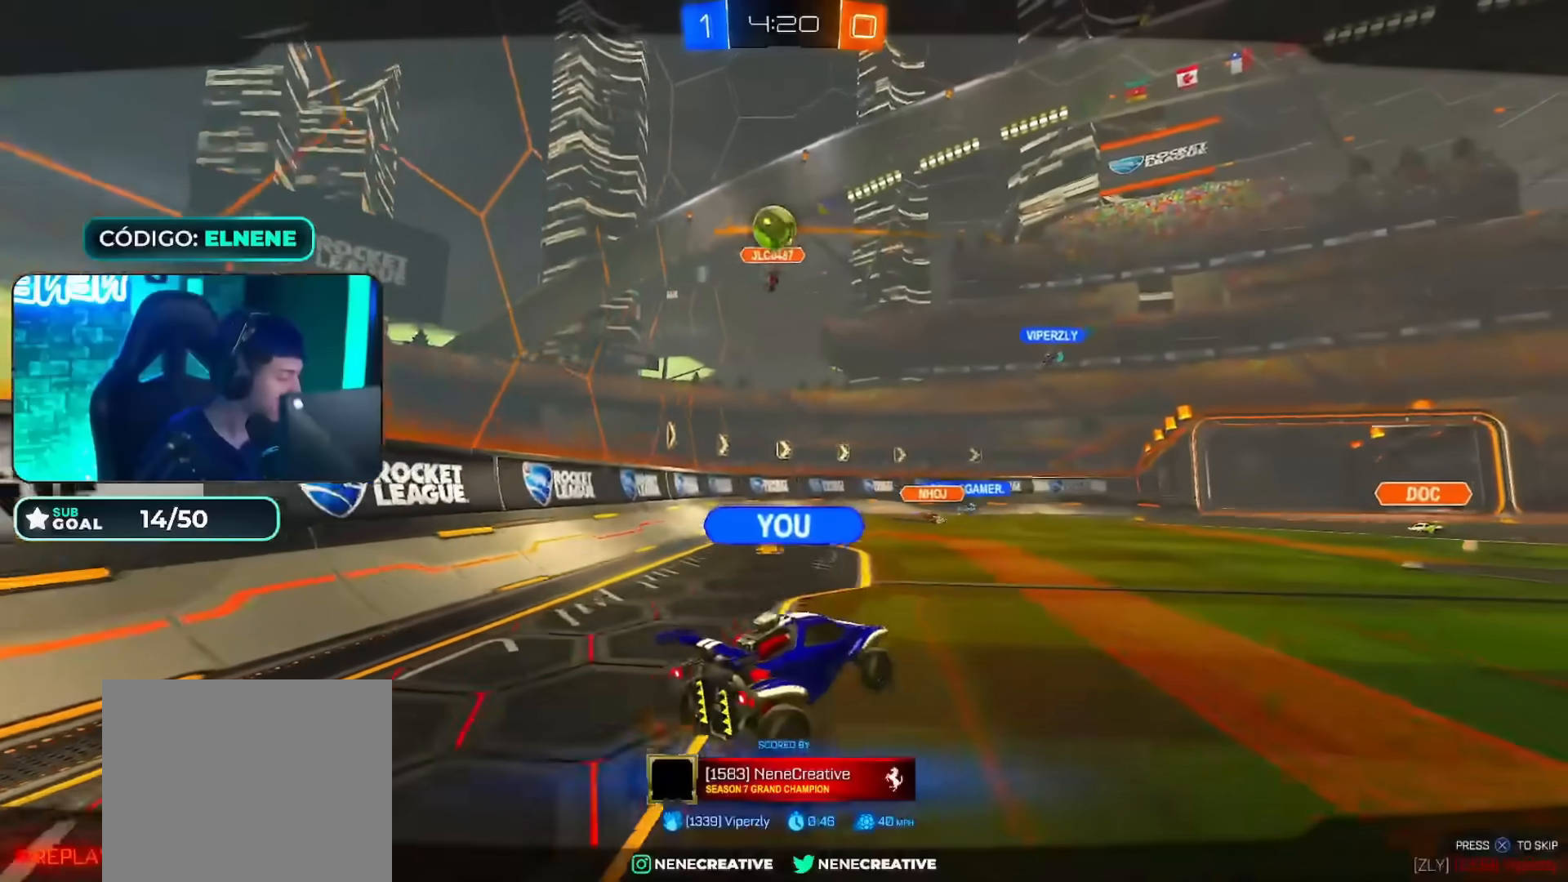
{"buttons": [], "left_stick": "center", "right_stick": "center", "events": [[33, "CROSS", "up"], [83, "CROSS", "down"], [233, "CROSS", "up"]]}
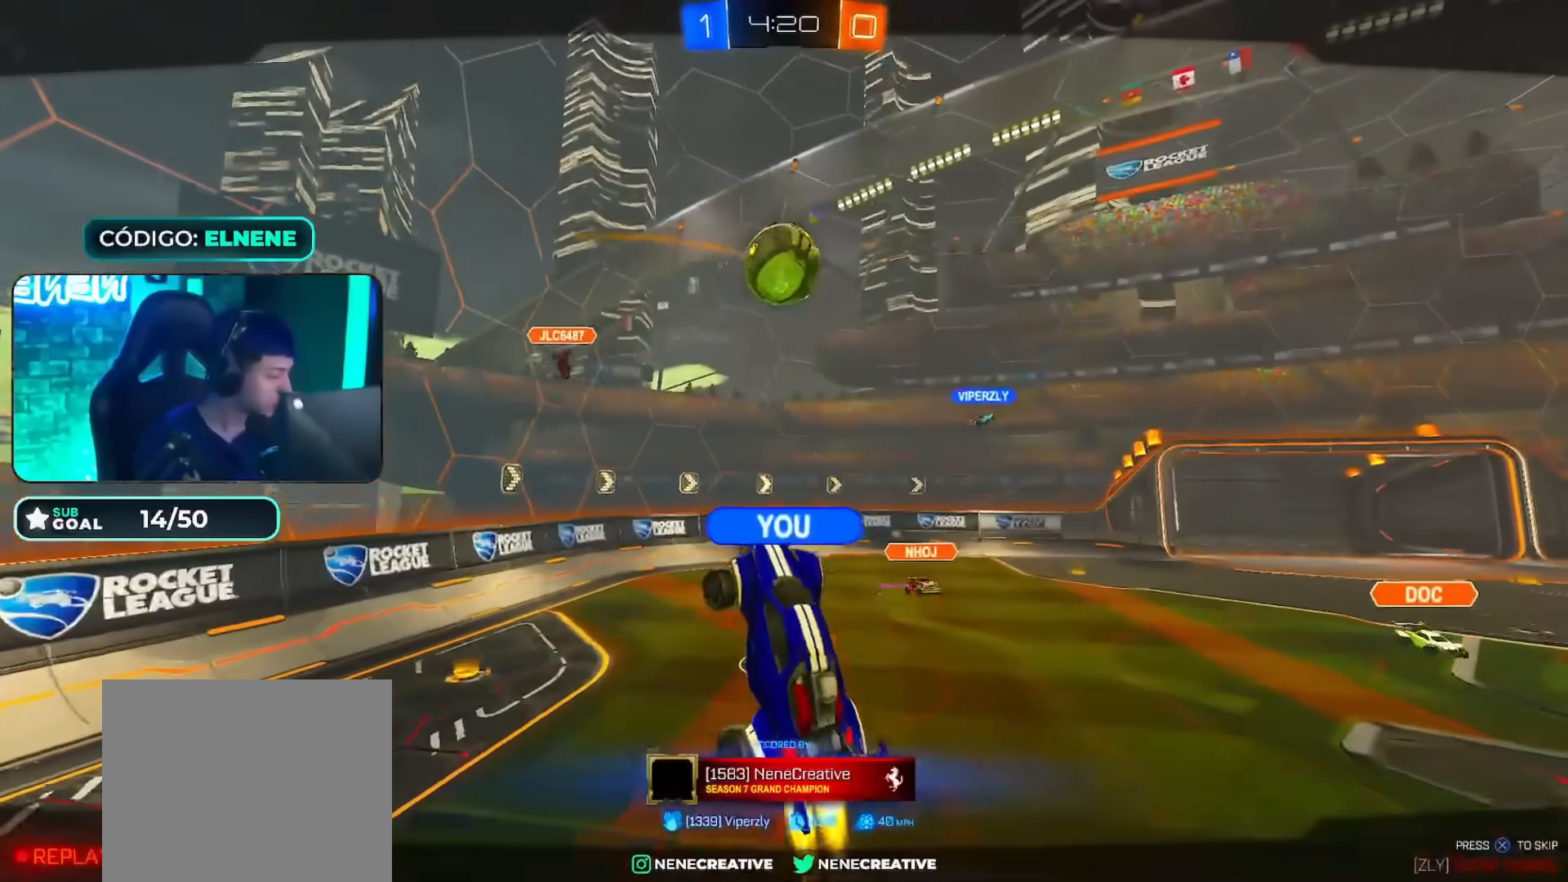
{"buttons": [], "left_stick": "center", "right_stick": "center", "events": []}
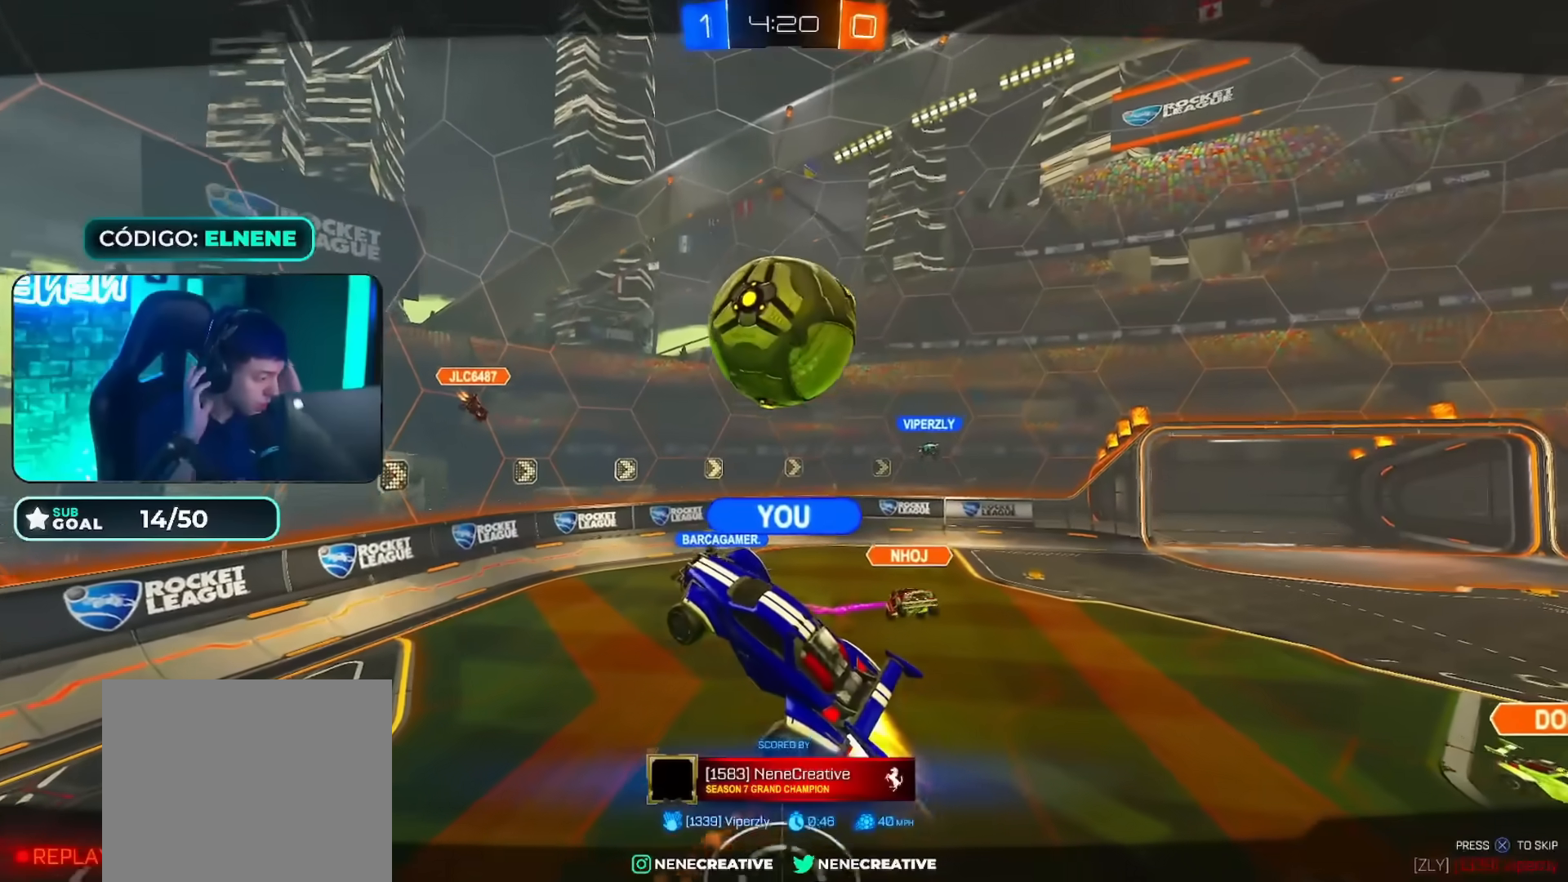
{"buttons": [], "left_stick": "center", "right_stick": "center", "events": []}
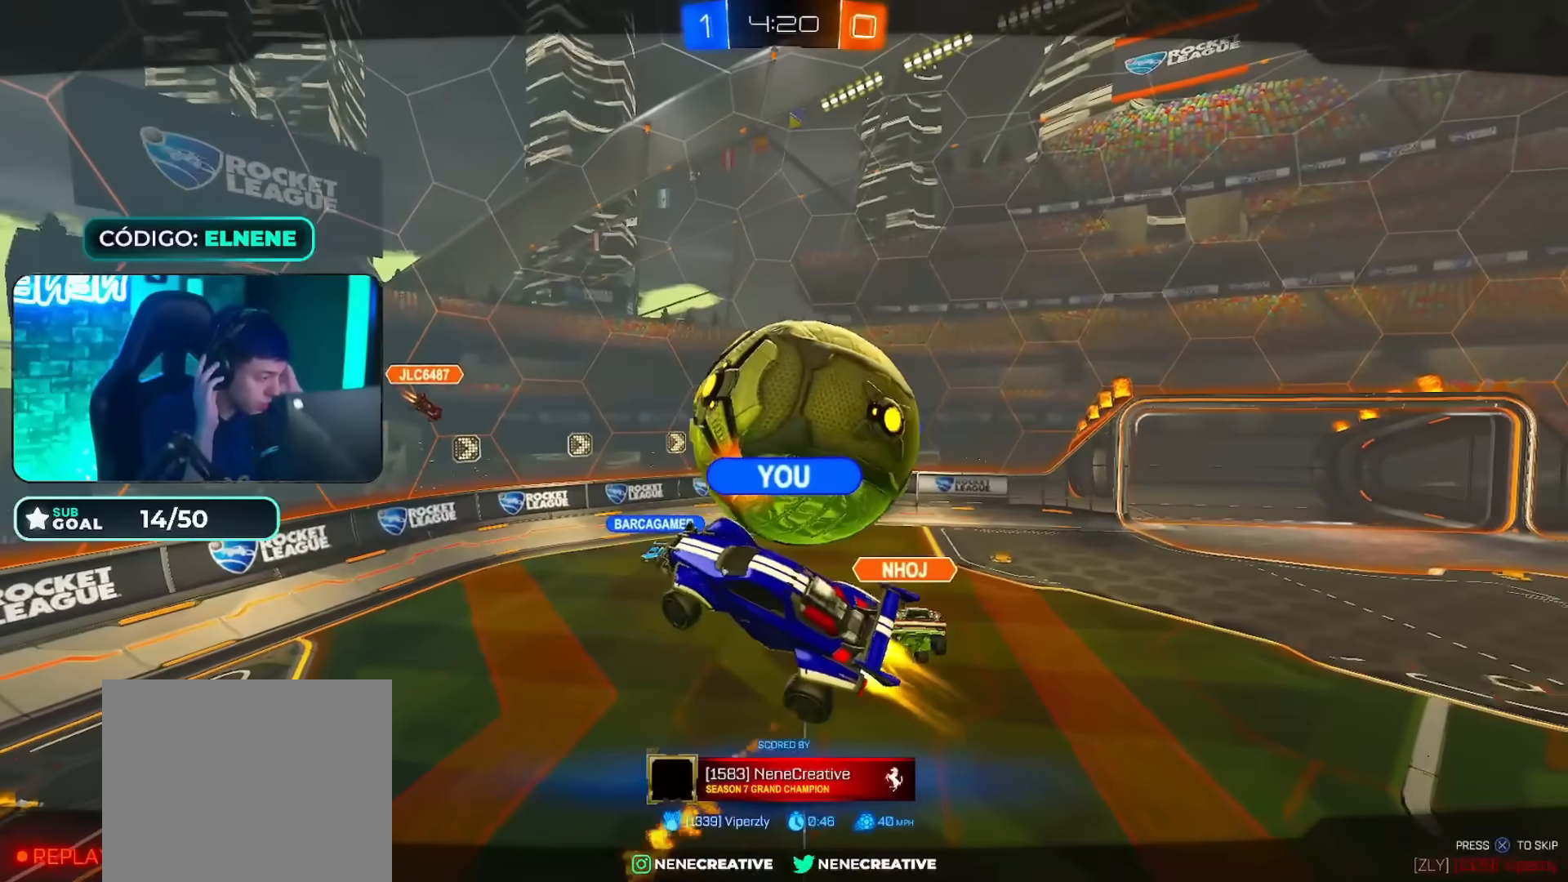
{"buttons": [], "left_stick": "center", "right_stick": "center", "events": []}
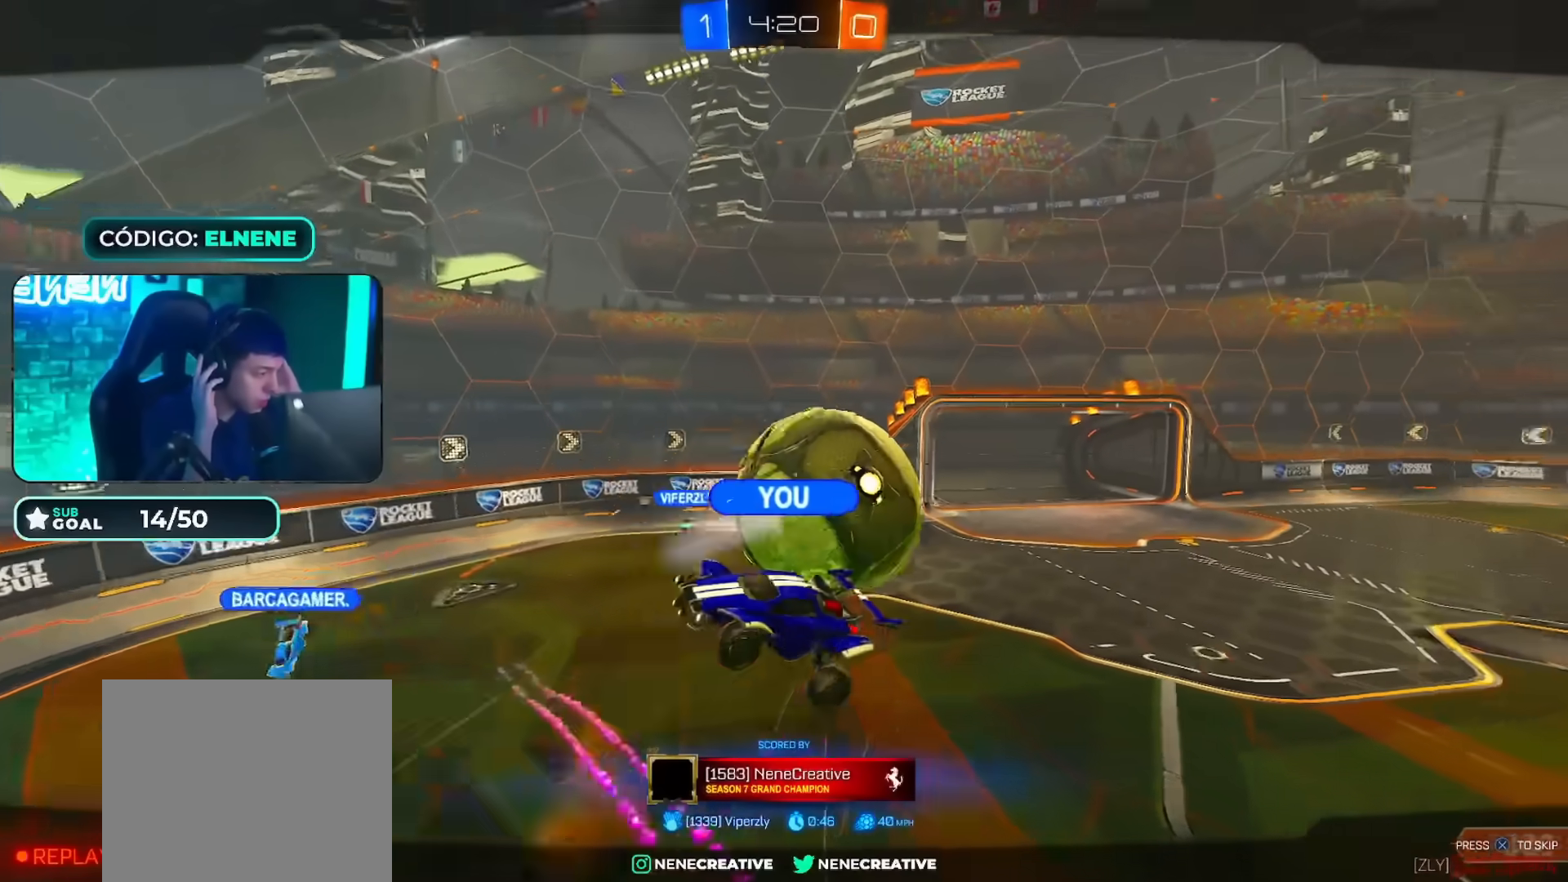
{"buttons": [], "left_stick": "center", "right_stick": "center", "events": []}
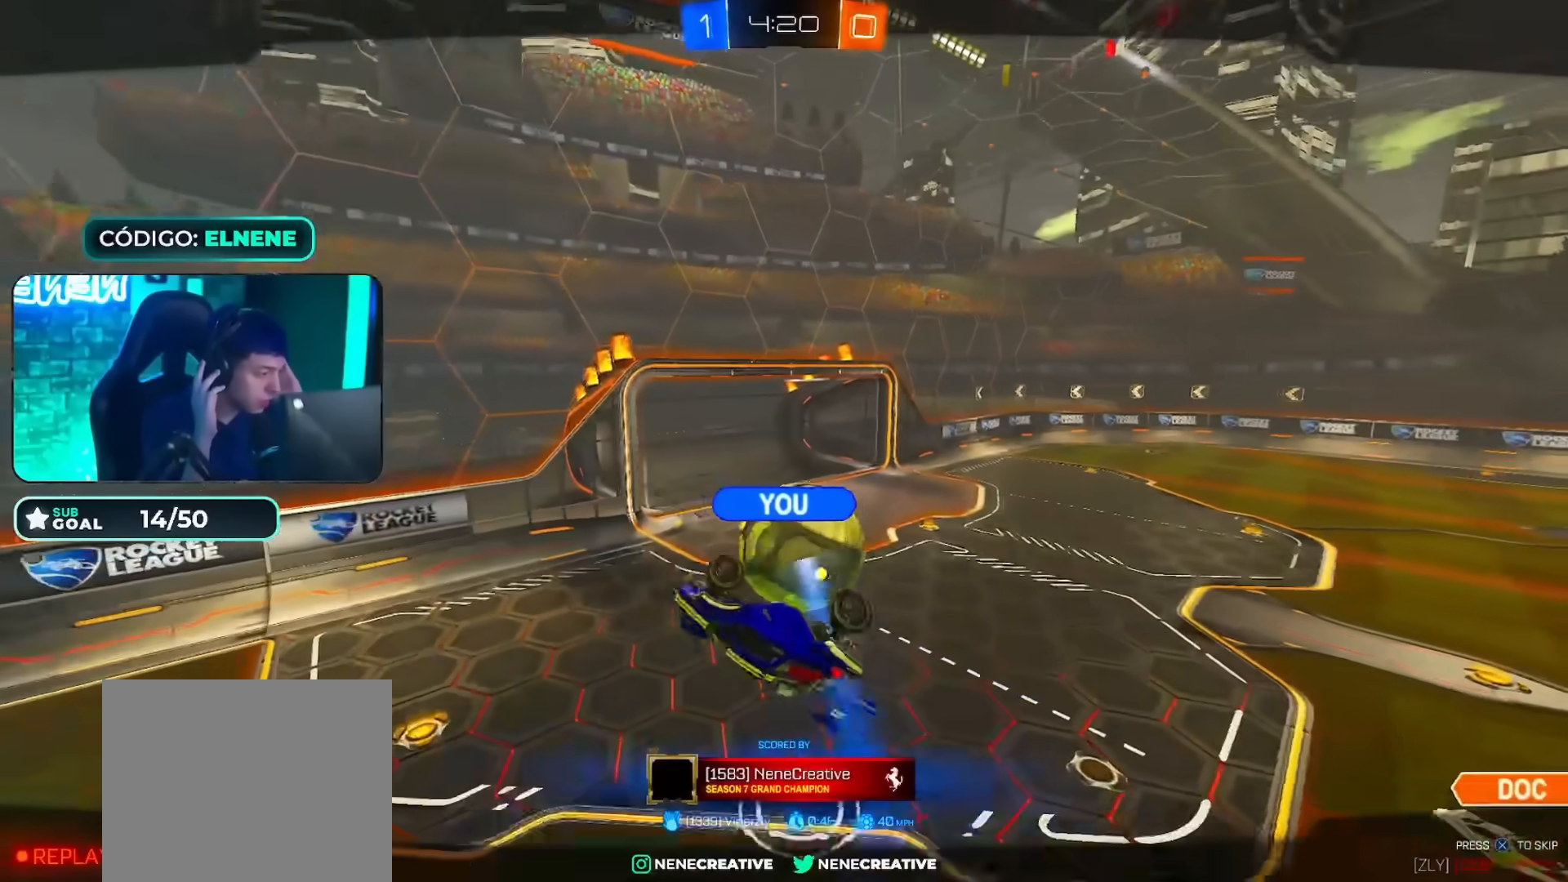
{"buttons": [], "left_stick": "center", "right_stick": "center", "events": []}
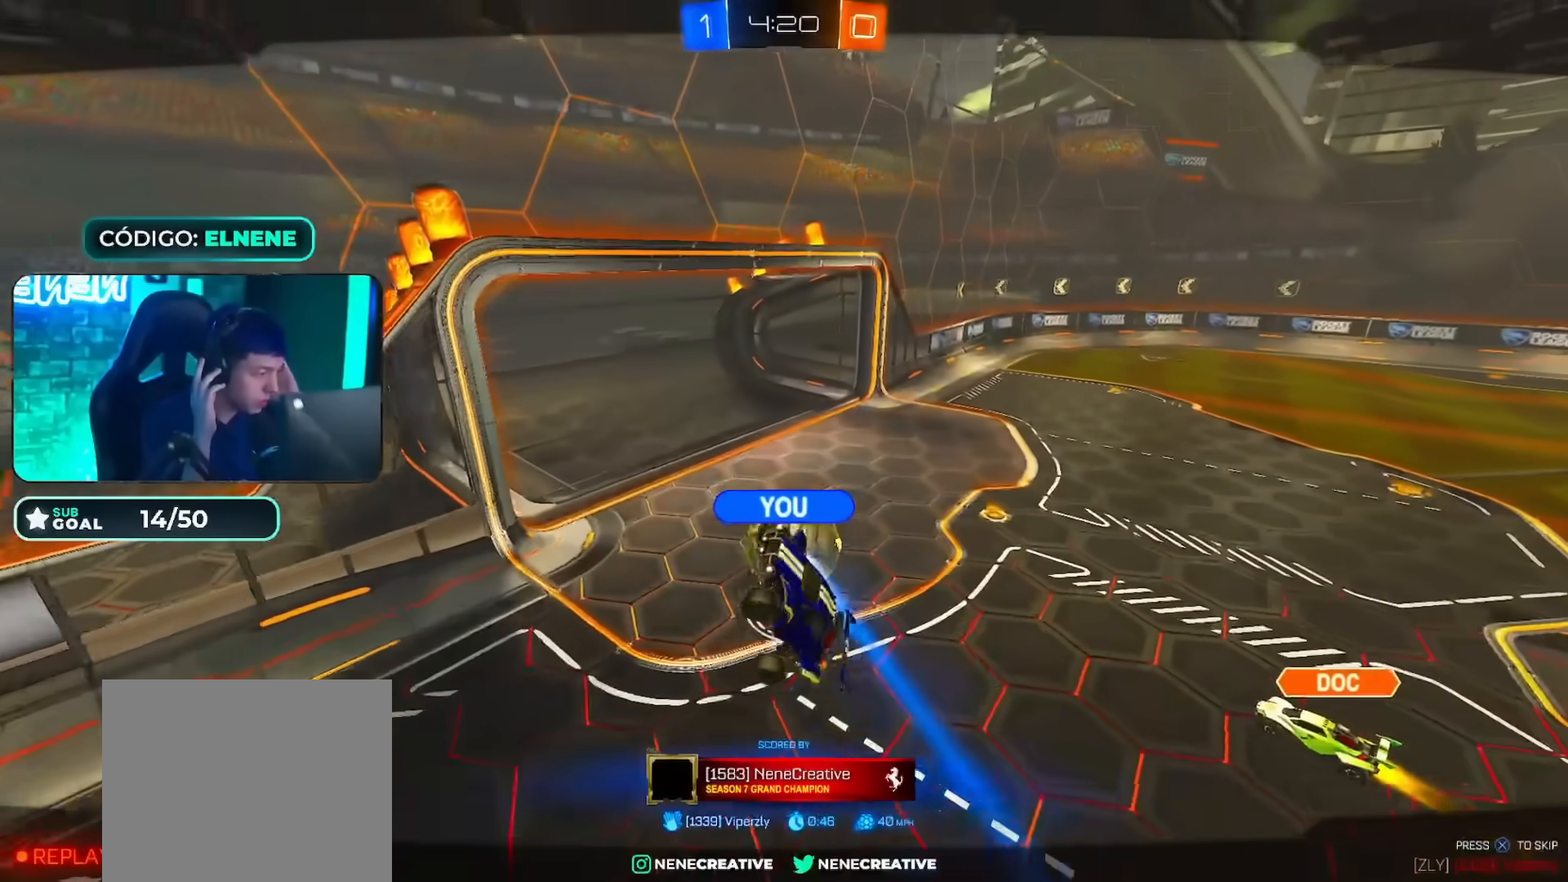
{"buttons": [], "left_stick": "center", "right_stick": "center", "events": []}
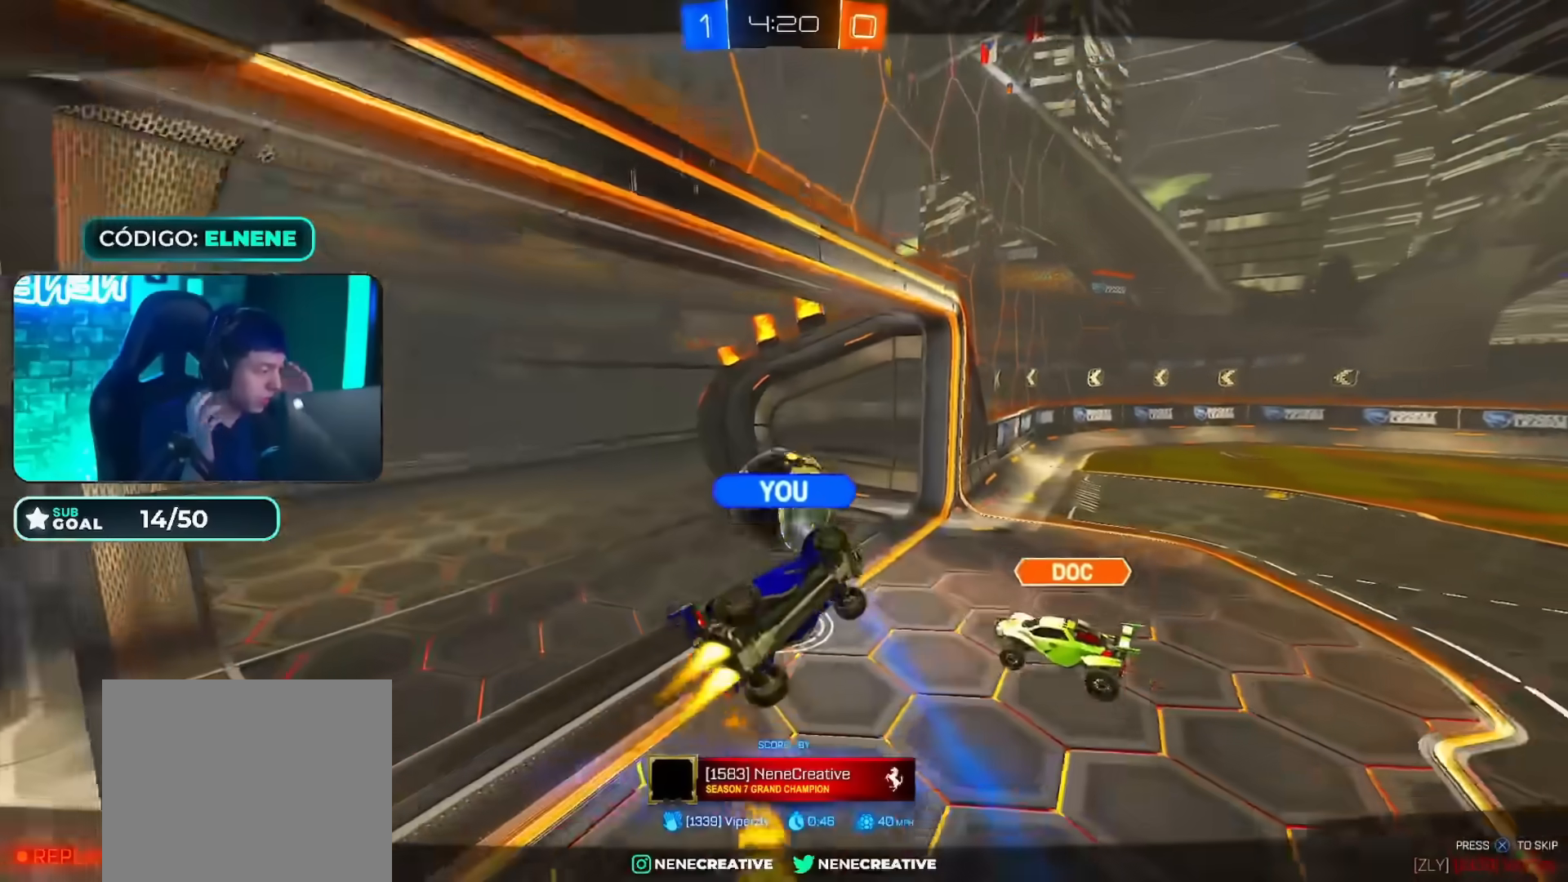
{"buttons": [], "left_stick": "center", "right_stick": "center", "events": []}
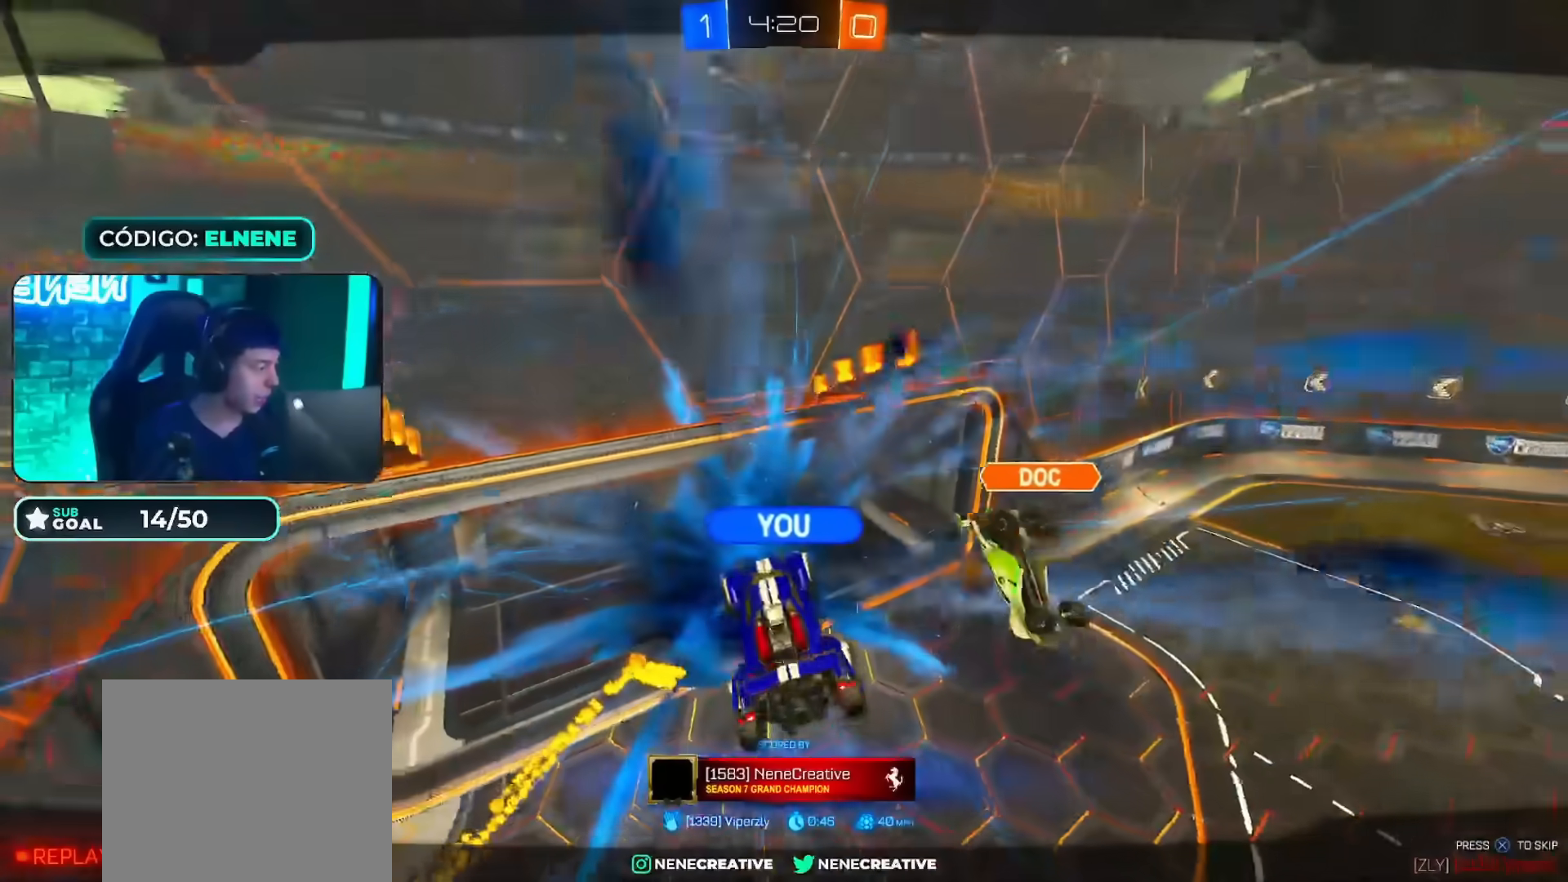
{"buttons": ["L1"], "left_stick": "center", "right_stick": "center", "events": [[400, "L1", "down"]]}
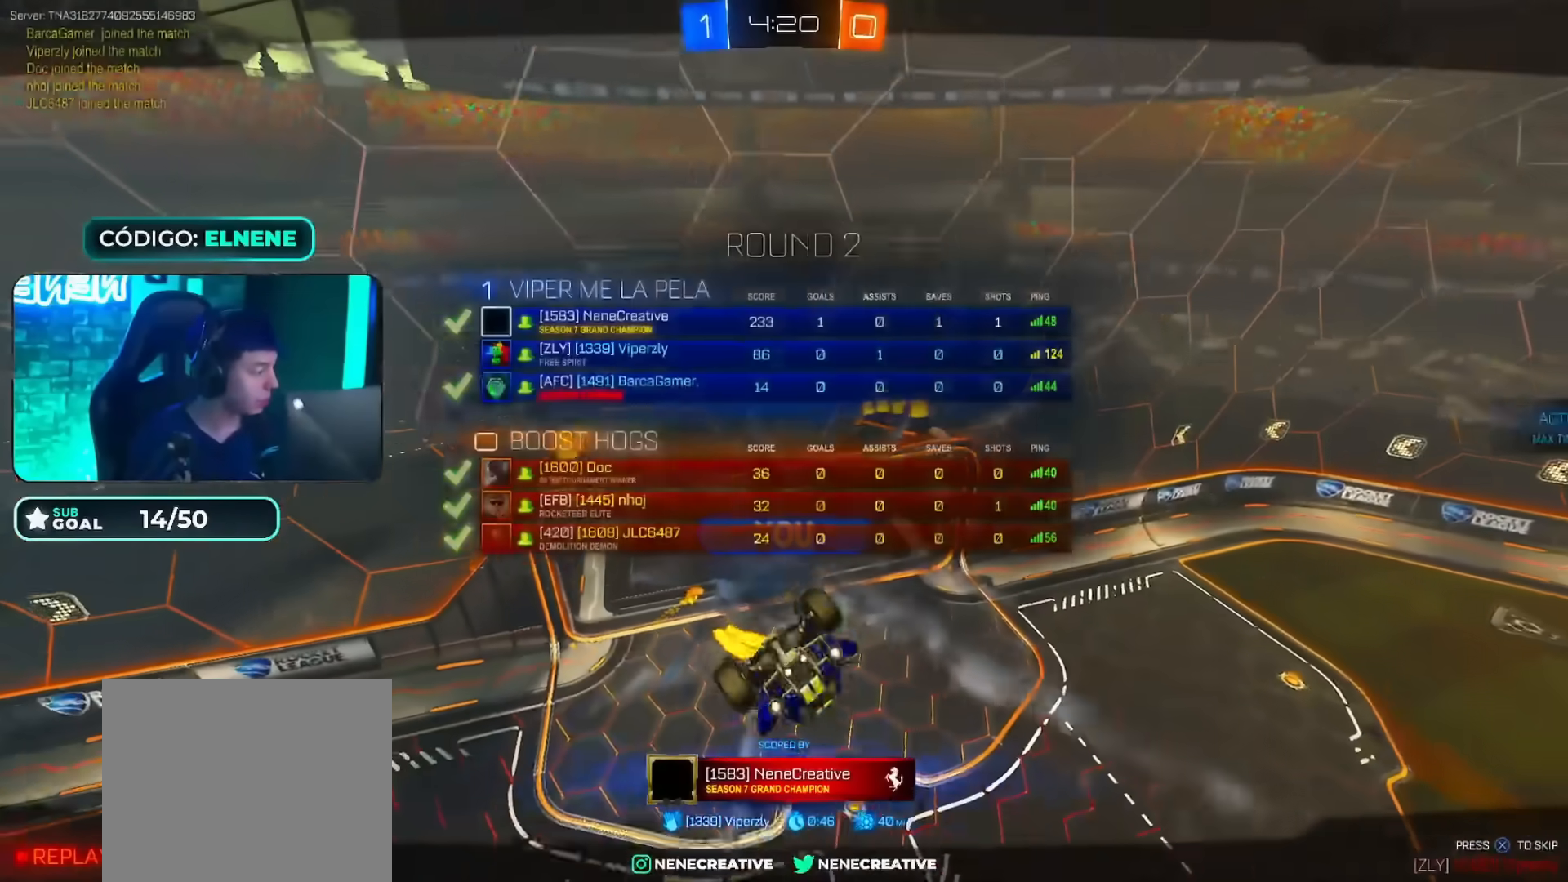
{"buttons": ["L1"], "left_stick": "up", "right_stick": "center", "events": [[17, "L1", "up"], [267, "L1", "down"], [284, "left_stick", "up"]]}
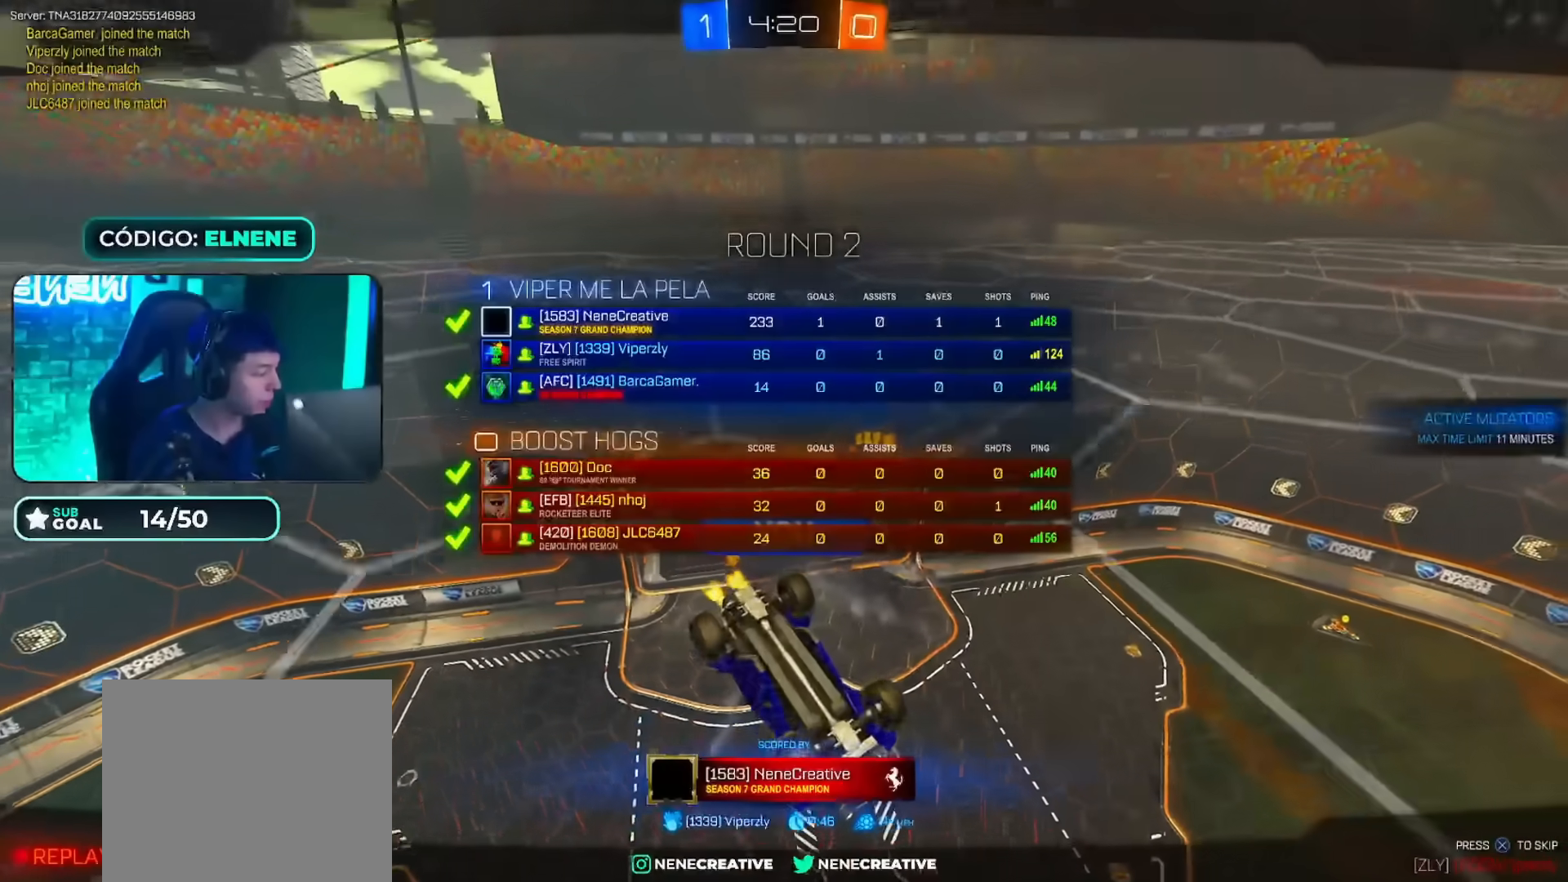
{"buttons": [], "left_stick": "center", "right_stick": "center", "events": [[100, "L1", "up"], [116, "left_stick", "up-left"], [250, "L1", "down"], [450, "left_stick", "center"], [467, "L1", "up"]]}
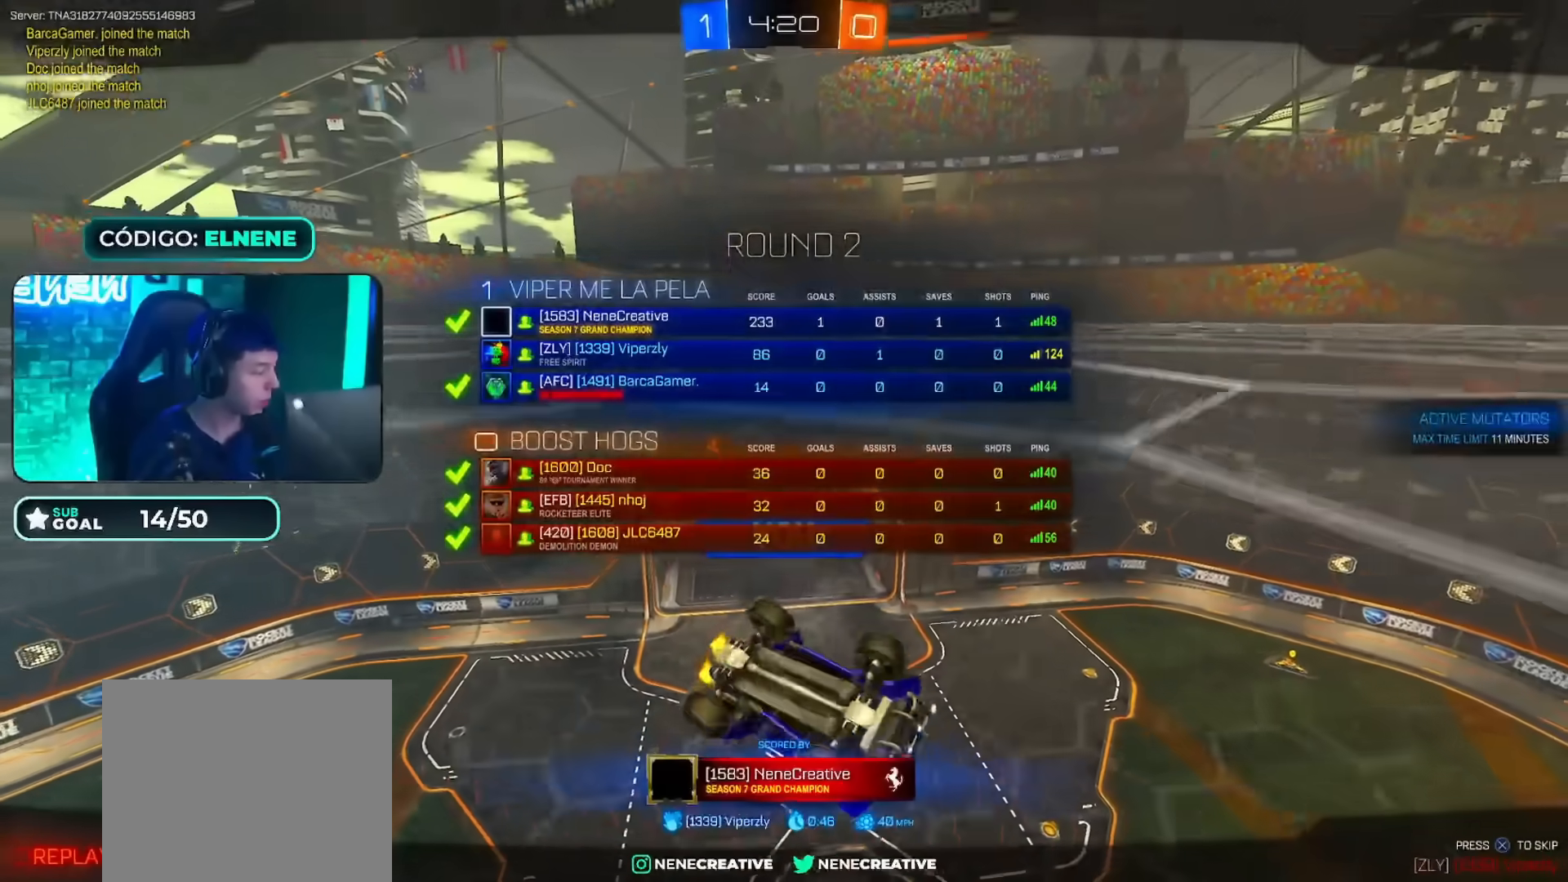
{"buttons": [], "left_stick": "center", "right_stick": "center", "events": [[250, "L1", "down"], [434, "L1", "up"]]}
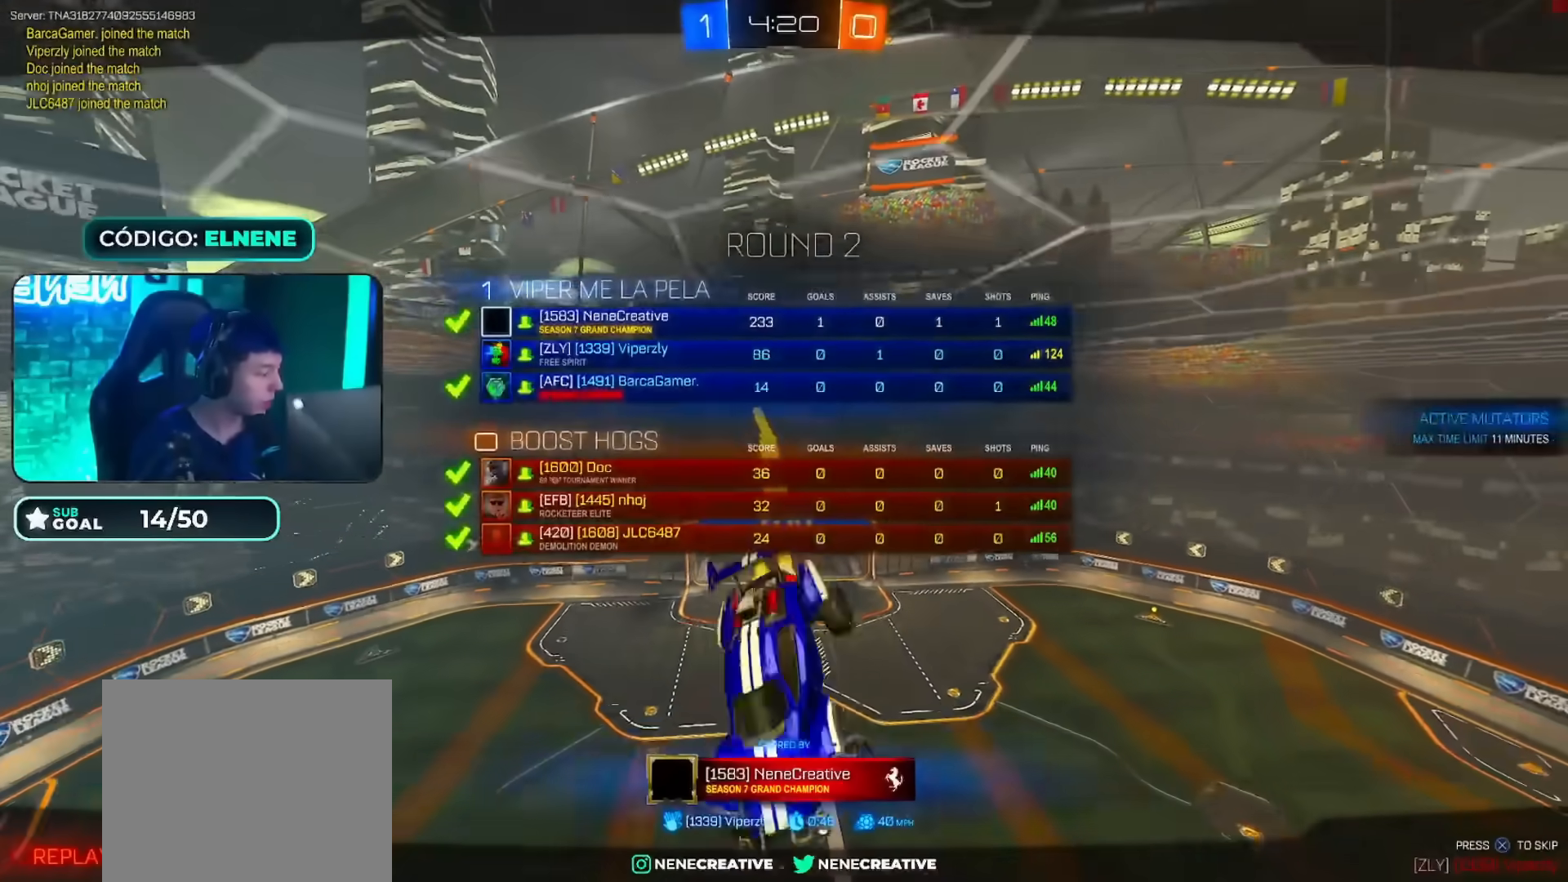
{"buttons": ["L1"], "left_stick": "center", "right_stick": "center", "events": [[300, "L1", "down"]]}
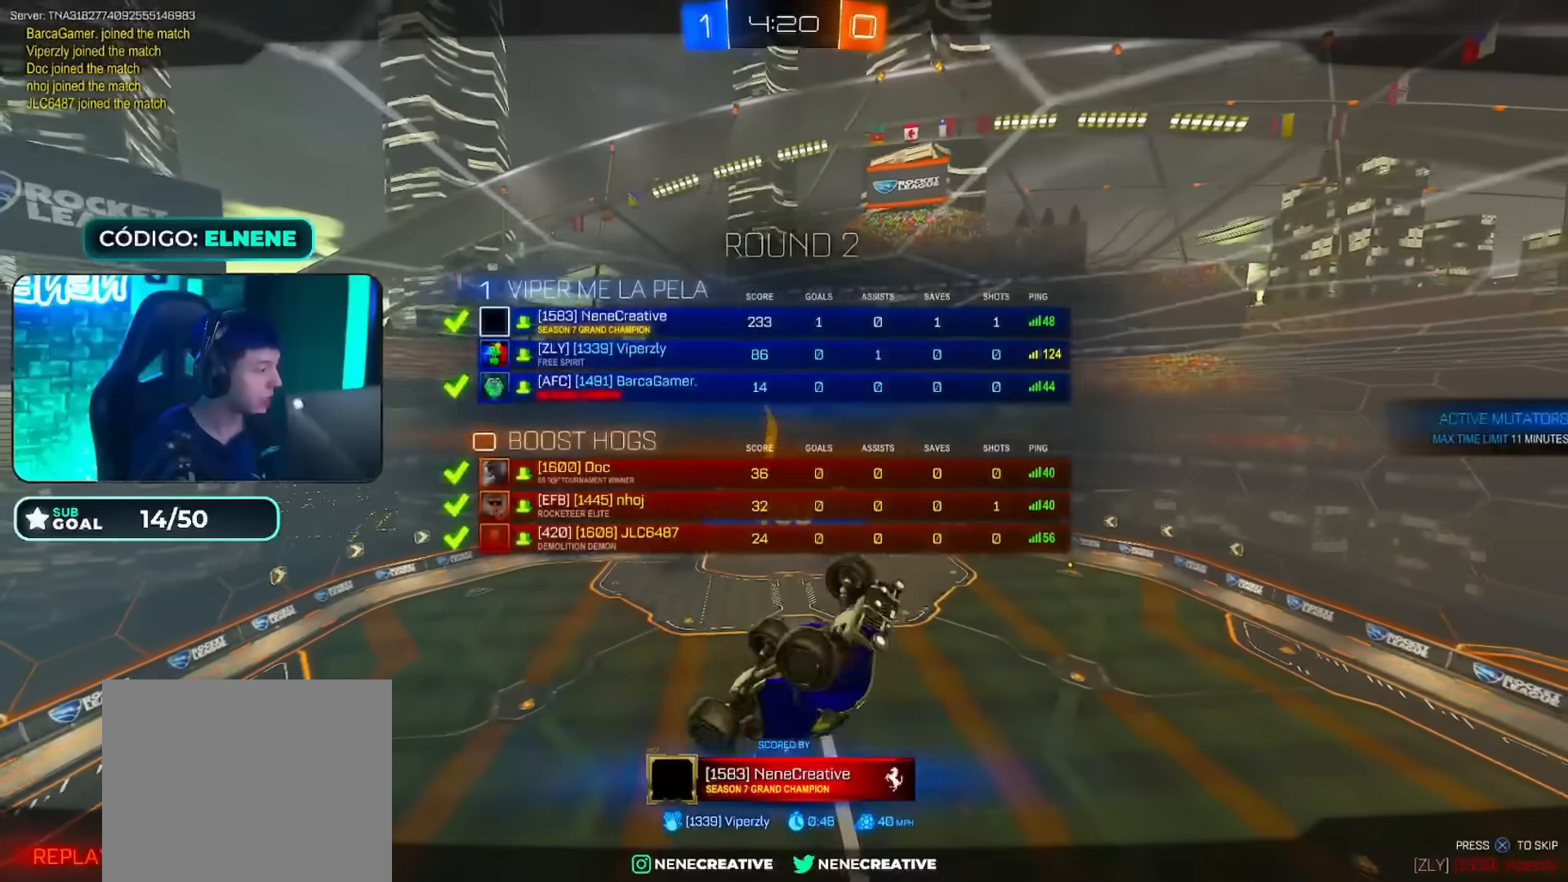
{"buttons": ["L1"], "left_stick": "center", "right_stick": "center", "events": [[34, "L1", "up"], [484, "L1", "down"]]}
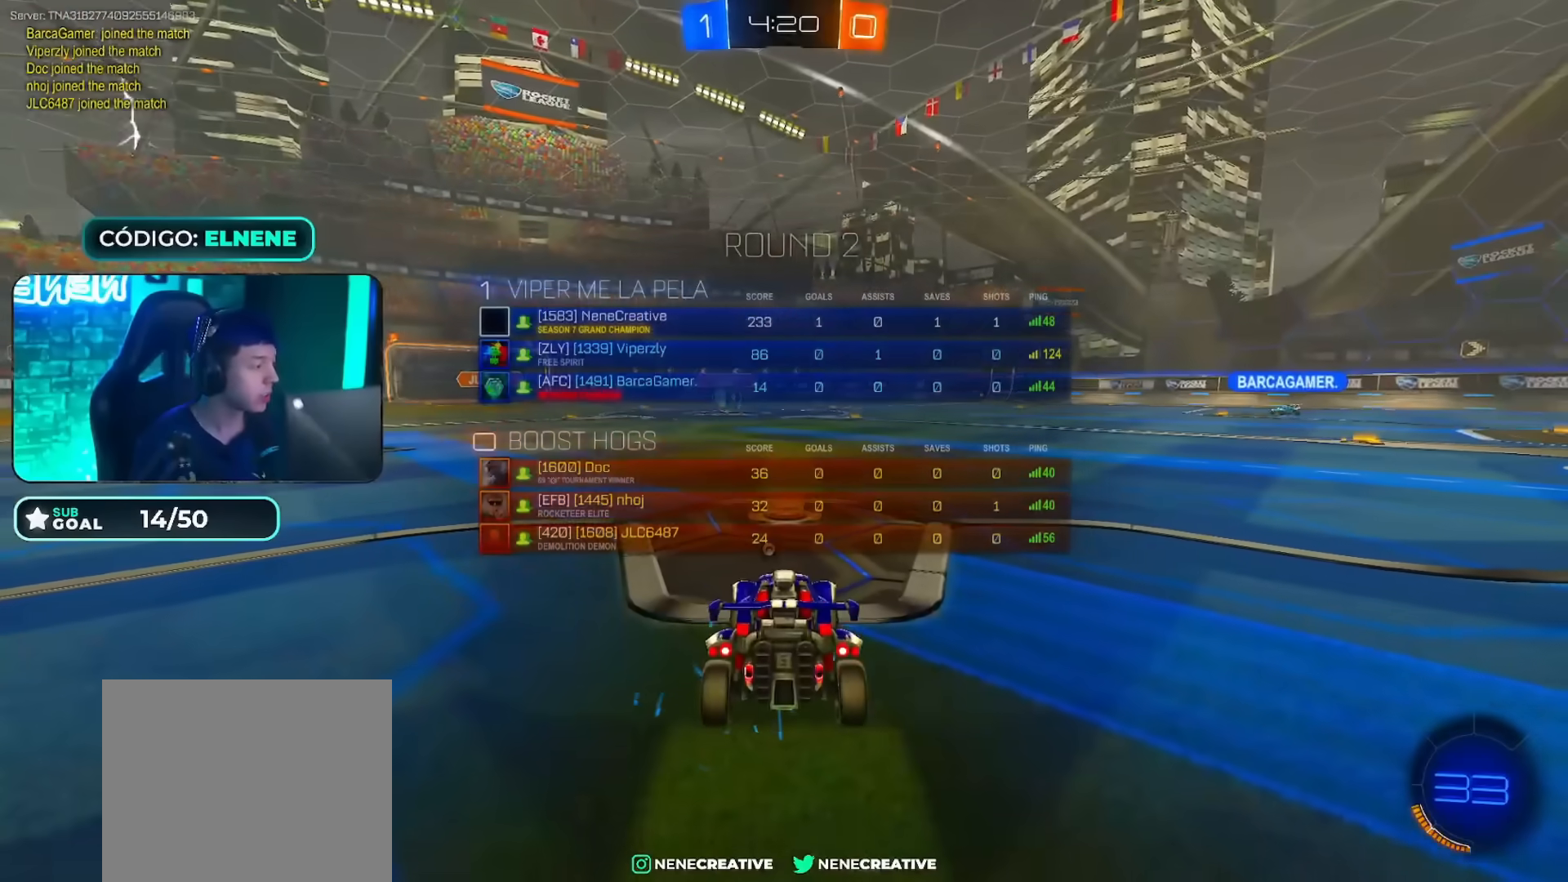
{"buttons": ["L1"], "left_stick": "up", "right_stick": "center", "events": [[166, "L1", "up"], [183, "TRIANGLE", "down"], [283, "TRIANGLE", "up"], [383, "TRIANGLE", "down"], [400, "L1", "down"], [433, "left_stick", "up"], [467, "TRIANGLE", "up"]]}
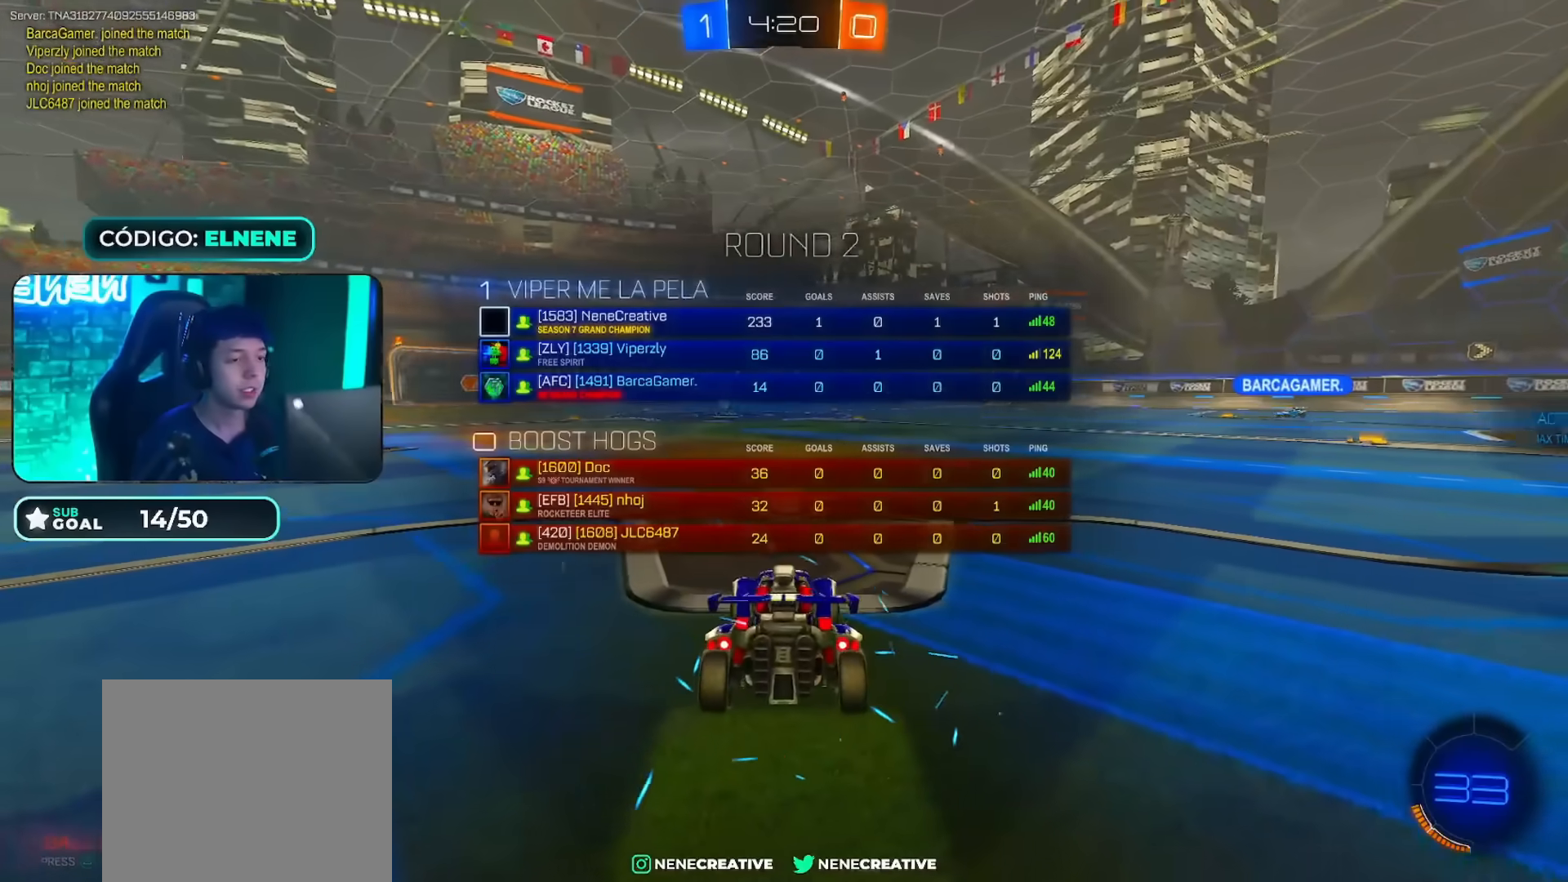
{"buttons": ["CROSS", "L2"], "left_stick": "down", "right_stick": "center", "events": [[50, "TRIANGLE", "down"], [134, "TRIANGLE", "up"], [217, "L1", "up"], [217, "L2", "down"], [217, "left_stick", "down"], [451, "CROSS", "down"]]}
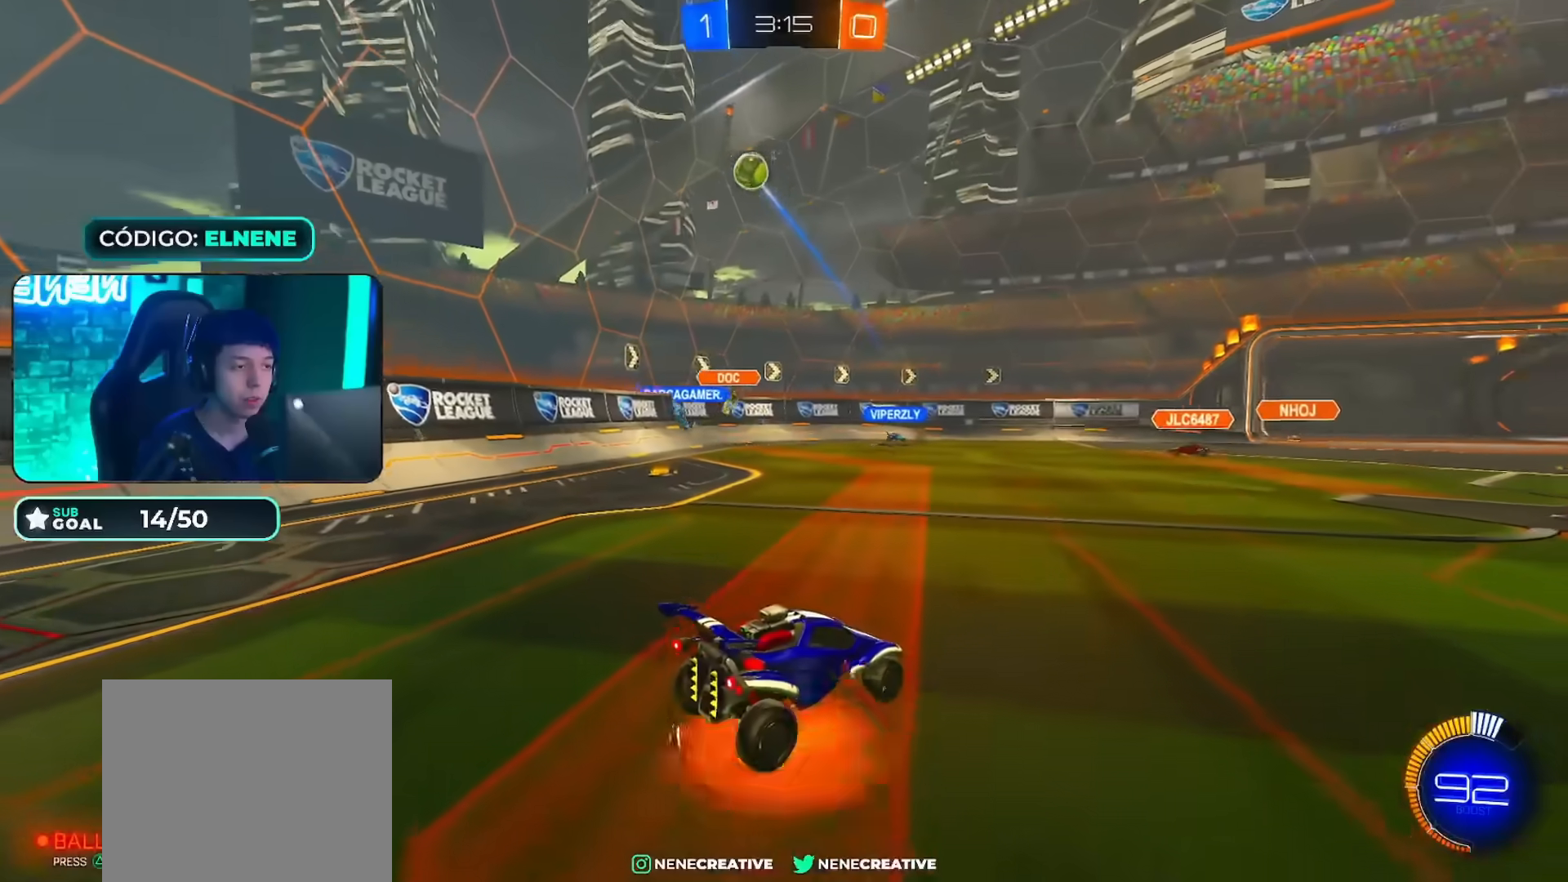
{"buttons": ["CIRCLE", "R2"], "left_stick": "up-right", "right_stick": "center", "events": [[116, "L2", "up"], [133, "CROSS", "up"], [183, "CROSS", "down"], [183, "left_stick", "center"], [283, "CROSS", "up"], [283, "left_stick", "down-left"], [350, "R2", "down"], [417, "left_stick", "up-right"], [433, "CIRCLE", "down"]]}
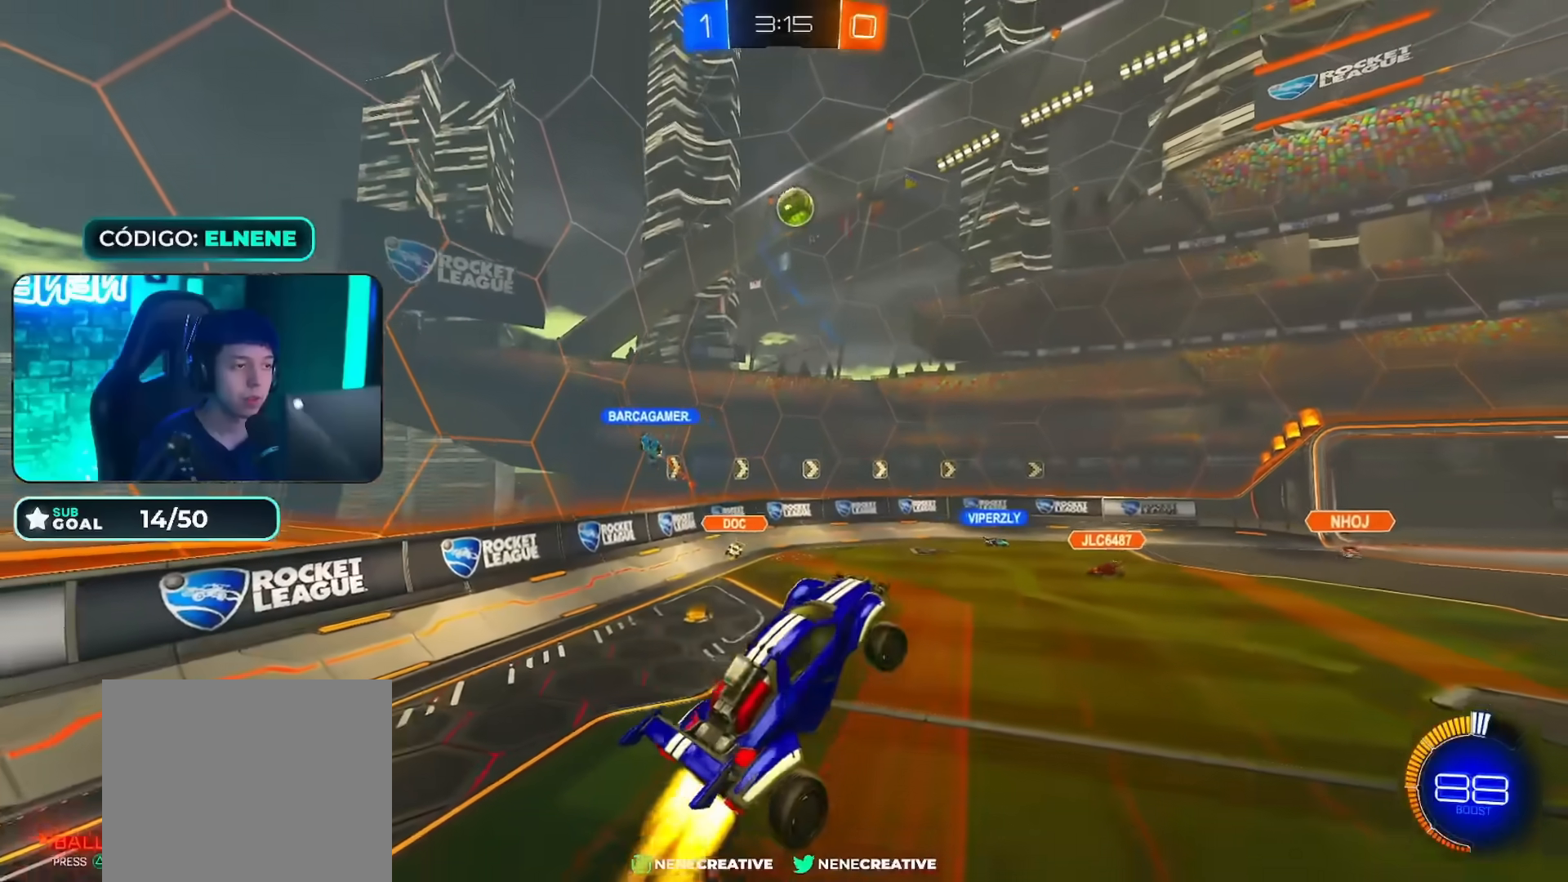
{"buttons": ["CIRCLE", "L2", "R2"], "left_stick": "up-right", "right_stick": "center", "events": [[100, "L2", "down"], [117, "CIRCLE", "up"], [200, "left_stick", "down-right"], [284, "CIRCLE", "down"], [351, "CIRCLE", "up"], [384, "left_stick", "up-right"], [501, "CIRCLE", "down"]]}
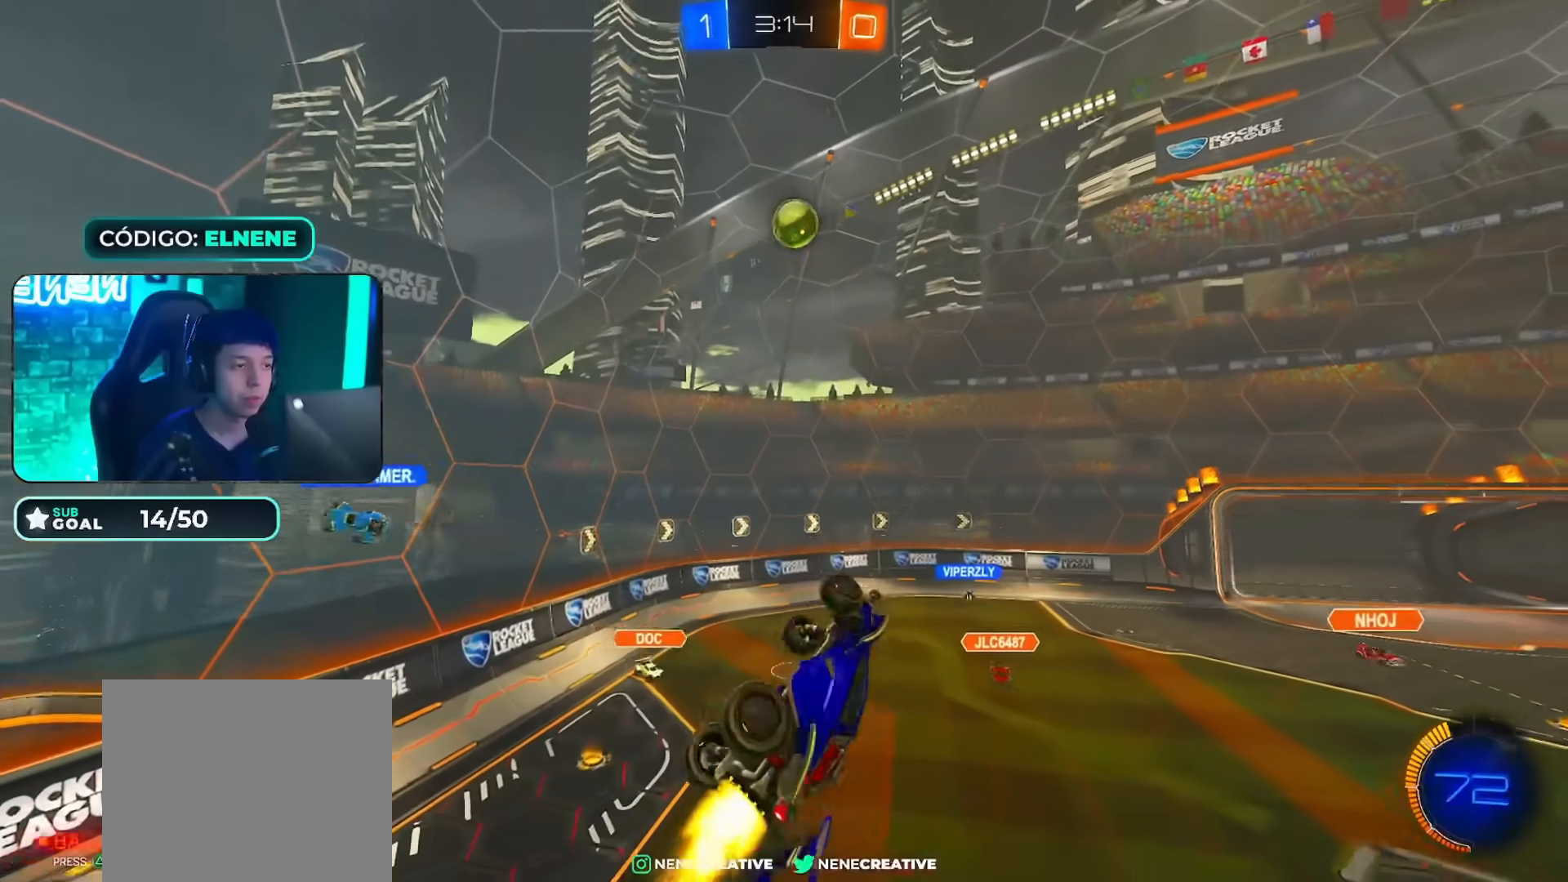
{"buttons": ["L2", "R2"], "left_stick": "right", "right_stick": "center", "events": [[50, "CIRCLE", "up"], [66, "left_stick", "down-right"], [150, "left_stick", "right"]]}
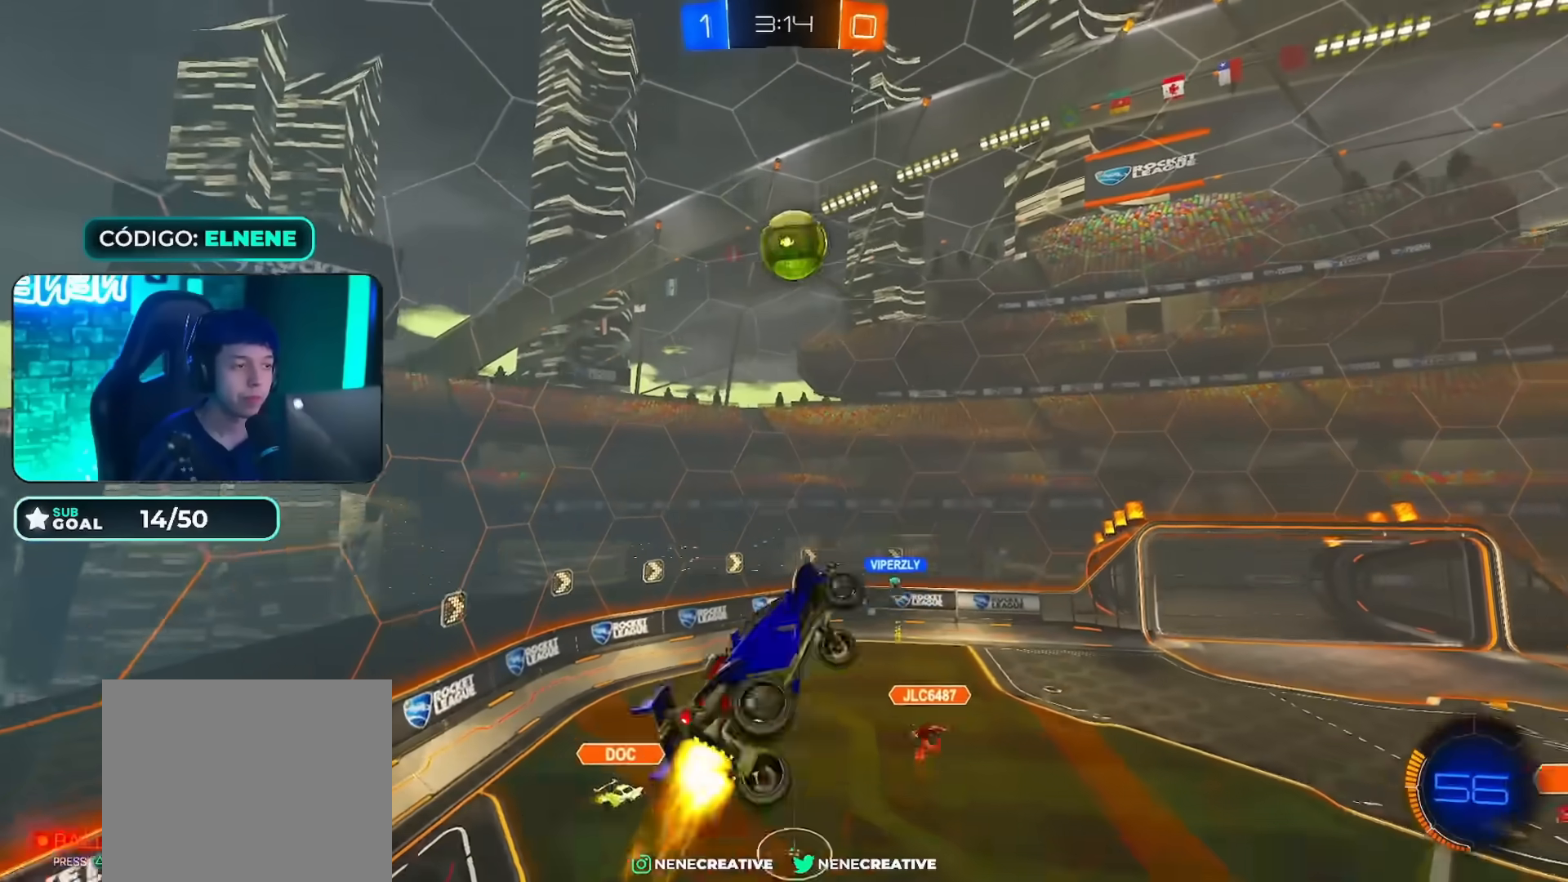
{"buttons": ["CROSS", "R2"], "left_stick": "down-left", "right_stick": "center", "events": [[50, "left_stick", "down-right"], [117, "L2", "up"], [350, "left_stick", "up-left"], [384, "CROSS", "down"], [451, "CIRCLE", "down"], [451, "left_stick", "down-left"], [501, "CIRCLE", "up"]]}
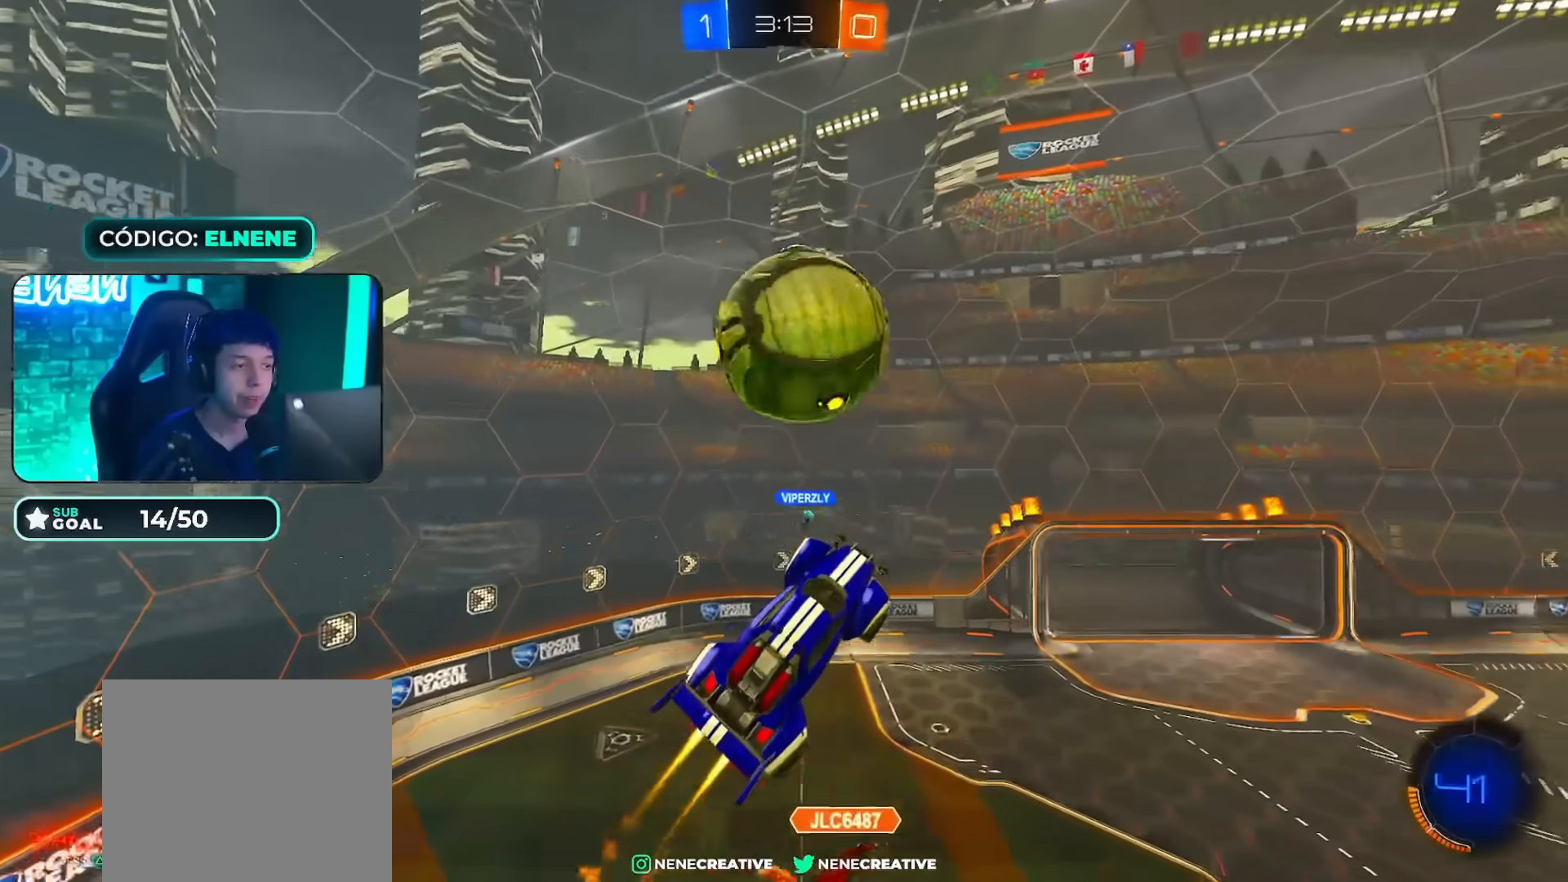
{"buttons": ["L2", "R2"], "left_stick": "down-right", "right_stick": "center", "events": [[33, "CROSS", "up"], [66, "left_stick", "up-left"], [166, "R2", "up"], [333, "R2", "down"], [333, "left_stick", "up-right"], [383, "L2", "down"], [483, "left_stick", "down-right"]]}
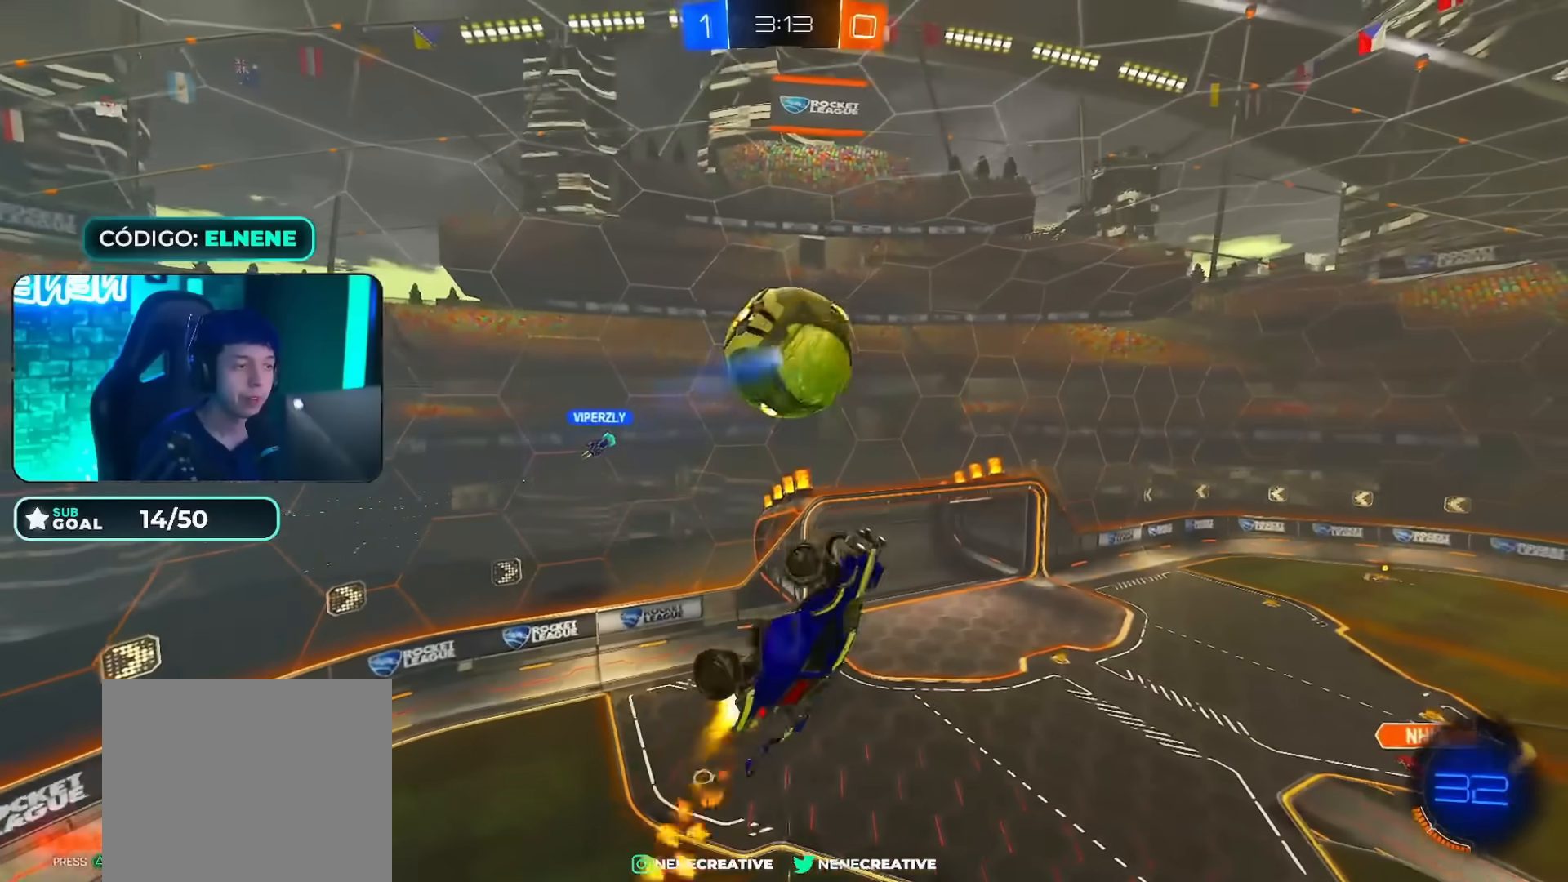
{"buttons": ["L2", "R2"], "left_stick": "right", "right_stick": "center", "events": [[50, "CIRCLE", "down"], [134, "CIRCLE", "up"], [351, "left_stick", "right"]]}
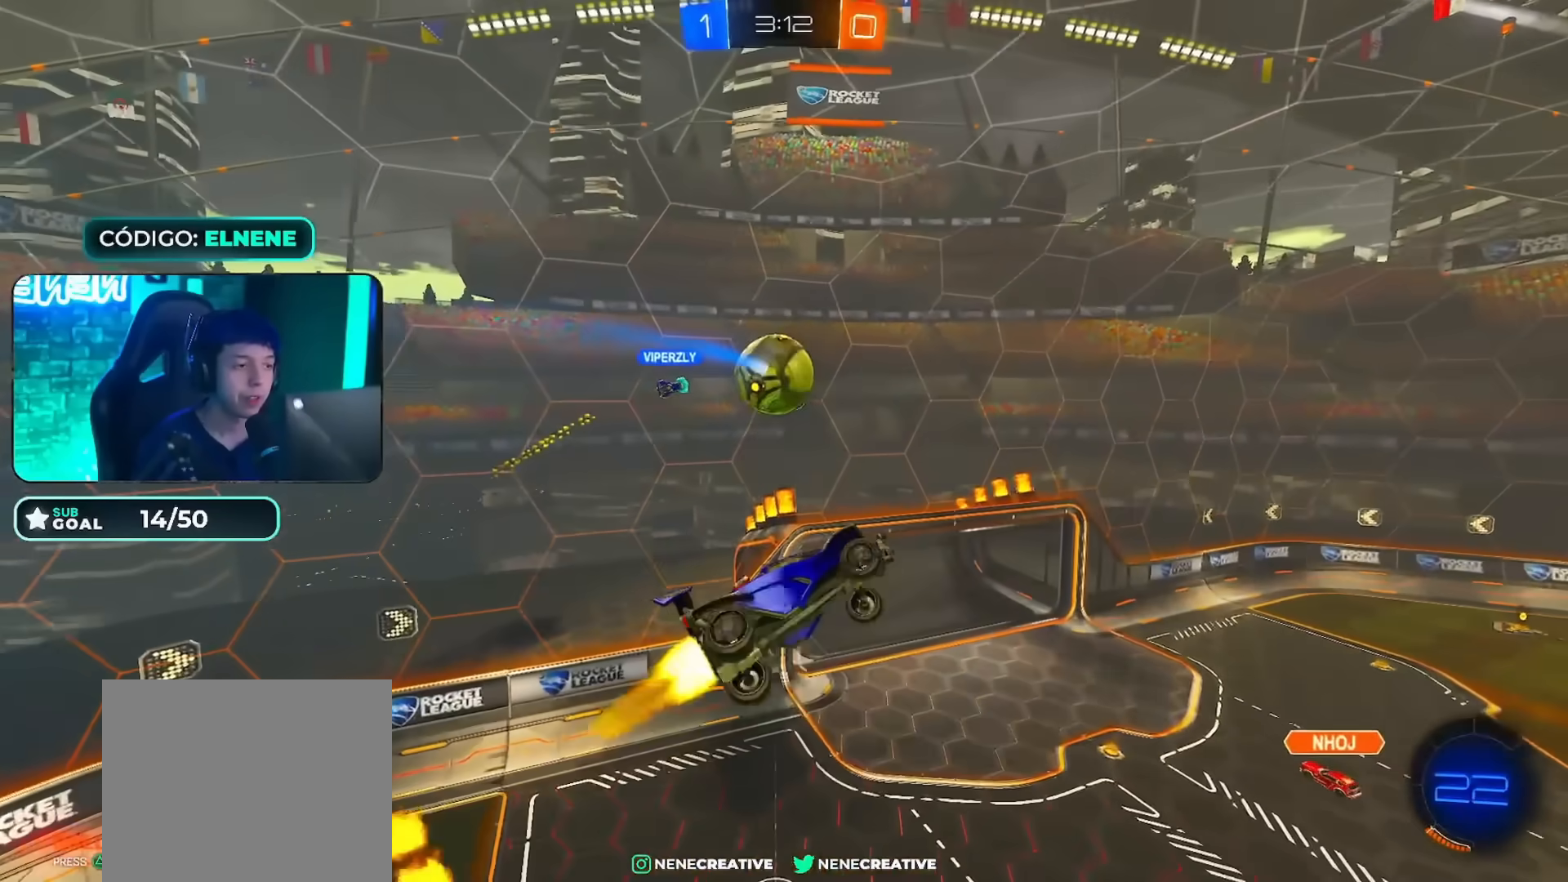
{"buttons": ["L2", "R2"], "left_stick": "down", "right_stick": "center", "events": [[500, "left_stick", "down"]]}